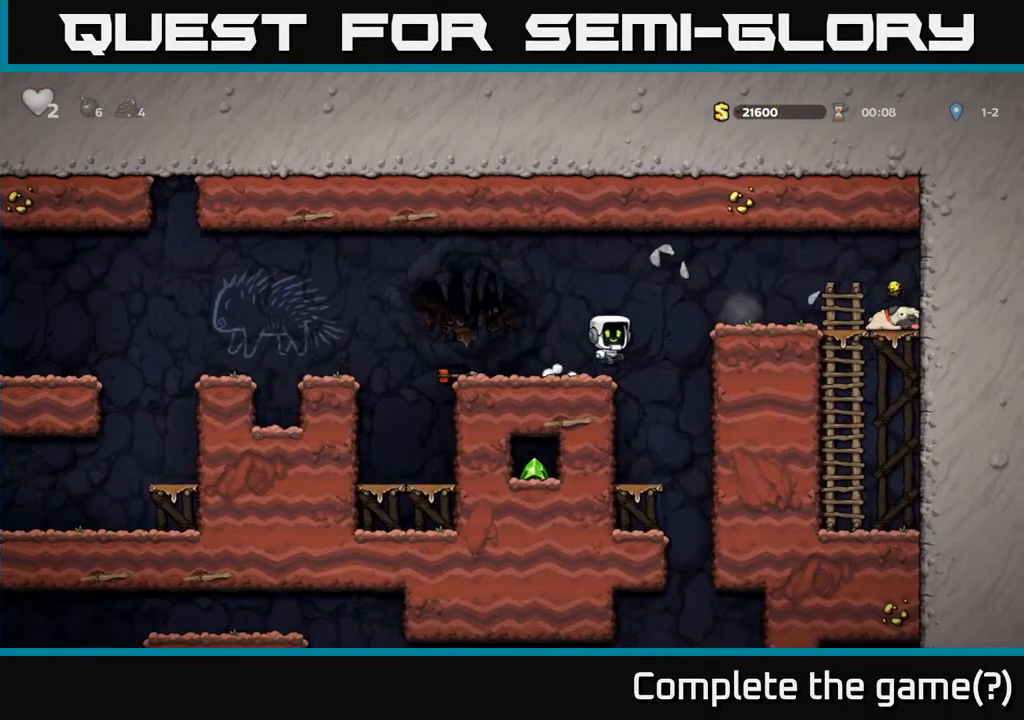
Gameplay with a controller (Xbox layout); each line is a JSON object with the inputs held at the frame after it. "events" lists button and stick changes between this image and that frame as [ms after this image, input, new state], when the widget could be followed in between.
{"buttons": ["DPAD_RIGHT"], "left_stick": "center", "right_stick": "center", "events": [[183, "A", "up"]]}
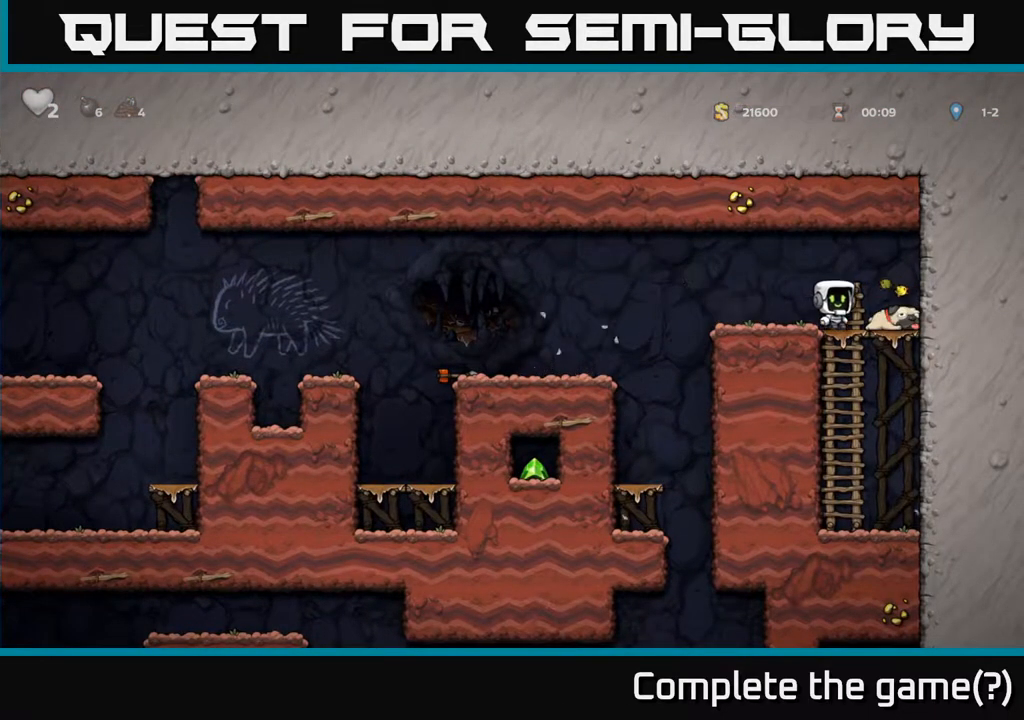
{"buttons": ["DPAD_LEFT"], "left_stick": "center", "right_stick": "center", "events": [[117, "DPAD_DOWN", "down"], [150, "DPAD_RIGHT", "up"], [183, "X", "down"], [267, "DPAD_DOWN", "up"], [267, "X", "up"], [300, "DPAD_LEFT", "down"]]}
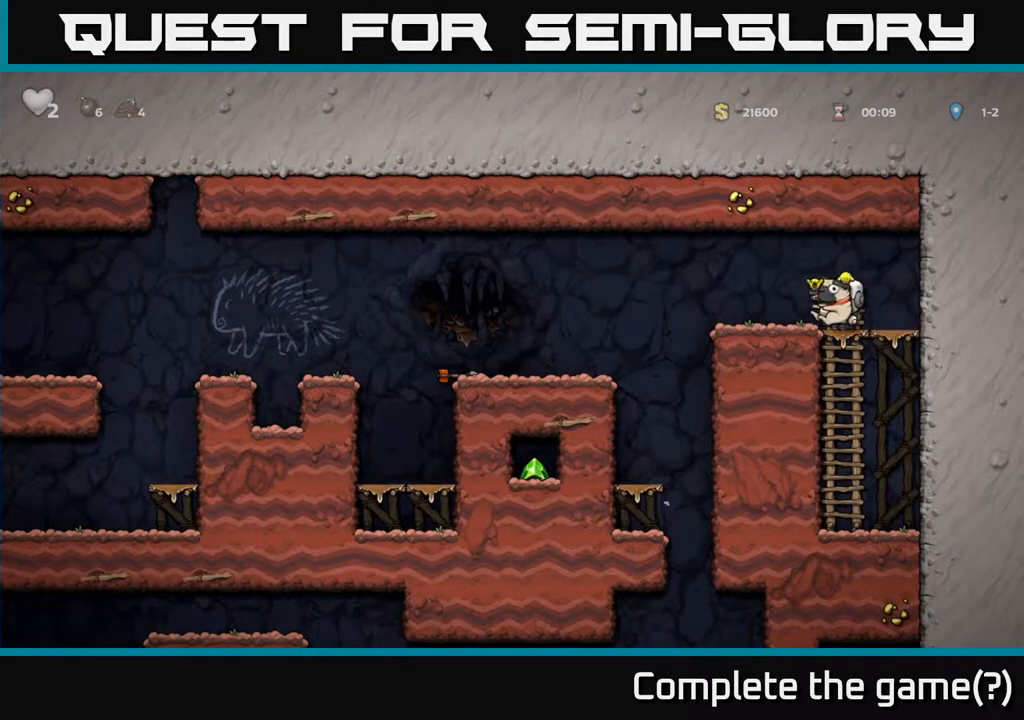
{"buttons": [], "left_stick": "center", "right_stick": "center", "events": [[317, "DPAD_LEFT", "up"]]}
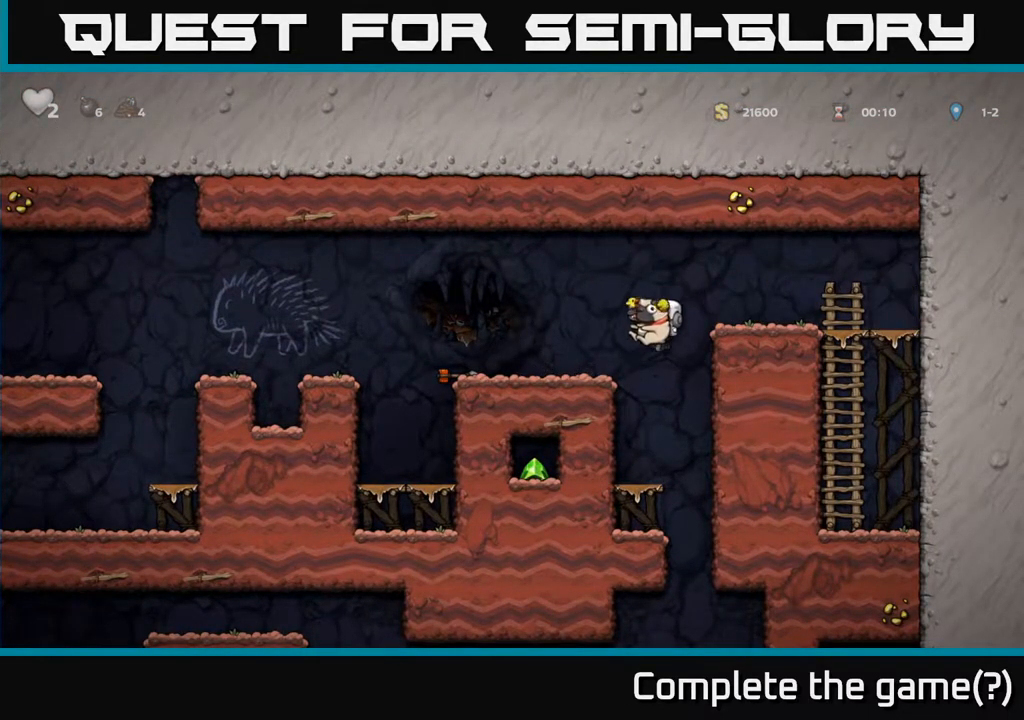
{"buttons": ["DPAD_DOWN"], "left_stick": "center", "right_stick": "center", "events": [[150, "DPAD_DOWN", "down"], [333, "A", "down"], [417, "A", "up"]]}
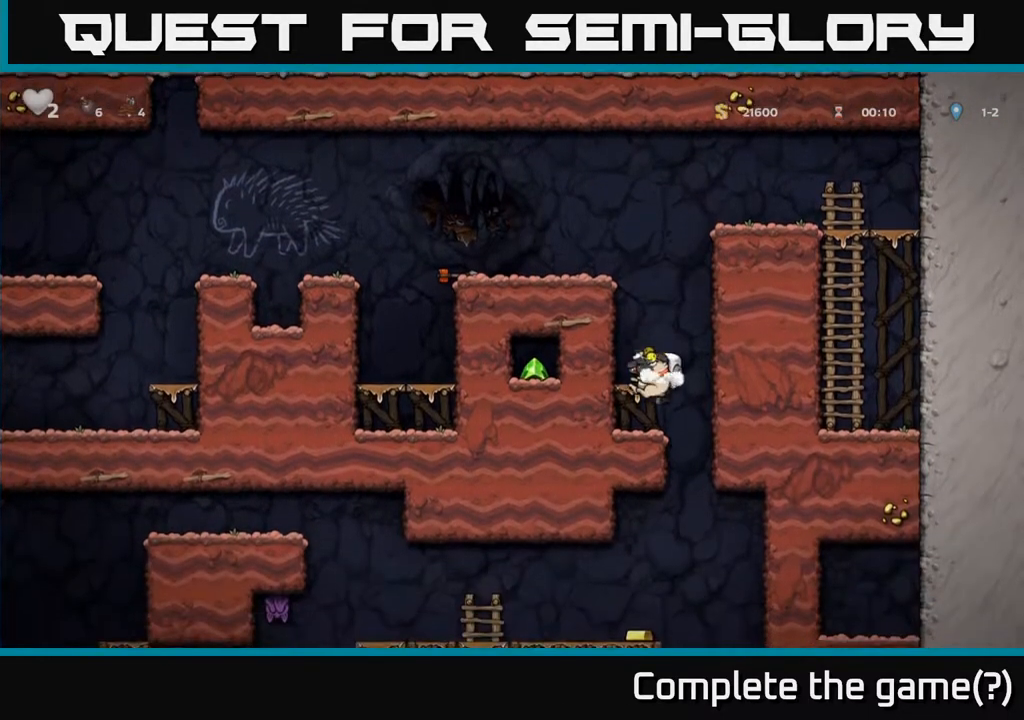
{"buttons": ["DPAD_LEFT"], "left_stick": "center", "right_stick": "center", "events": [[233, "DPAD_DOWN", "up"], [267, "DPAD_RIGHT", "down"], [350, "DPAD_RIGHT", "up"], [417, "DPAD_LEFT", "down"]]}
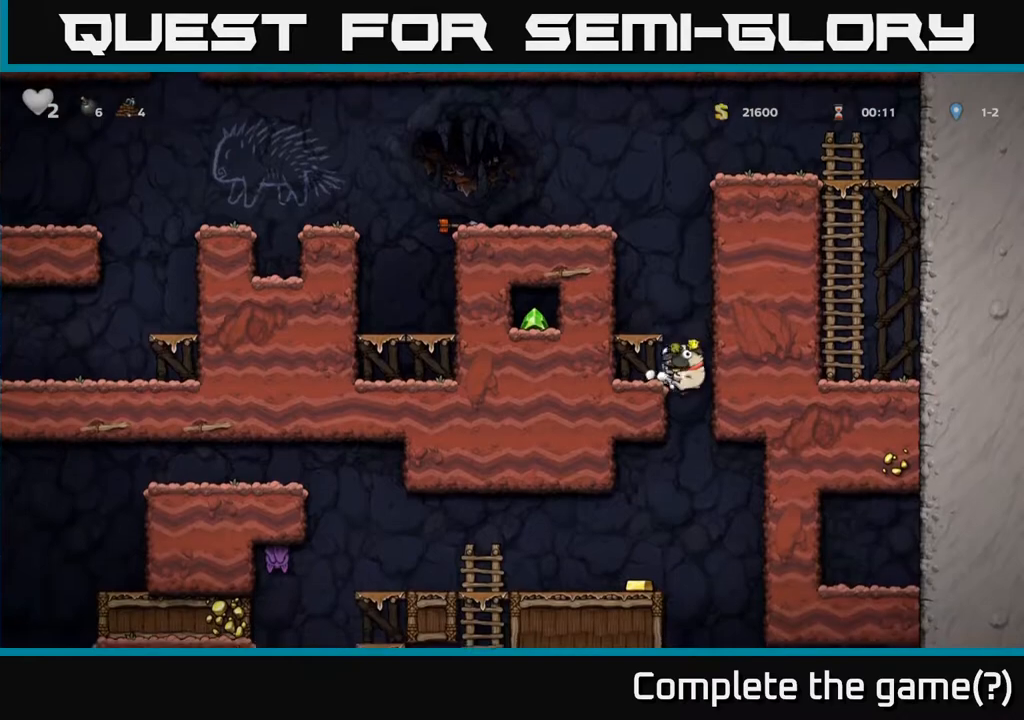
{"buttons": ["DPAD_LEFT"], "left_stick": "center", "right_stick": "center", "events": [[67, "DPAD_DOWN", "down"], [67, "DPAD_LEFT", "up"], [133, "A", "down"], [250, "A", "up"], [283, "DPAD_DOWN", "up"], [417, "DPAD_LEFT", "down"]]}
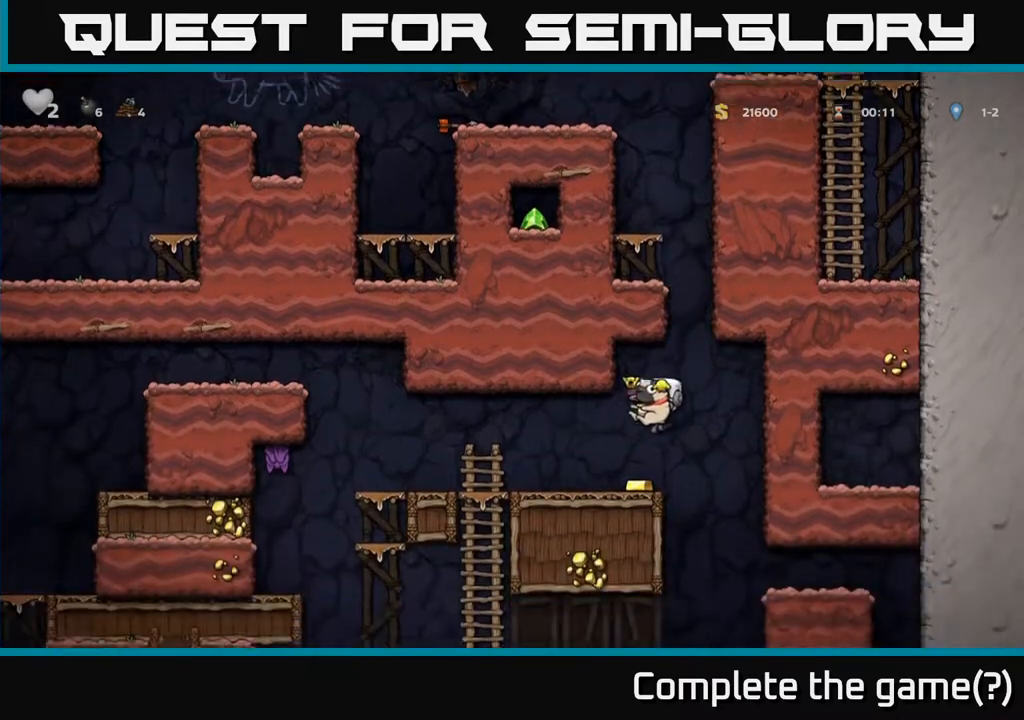
{"buttons": [], "left_stick": "center", "right_stick": "center", "events": [[50, "DPAD_LEFT", "up"]]}
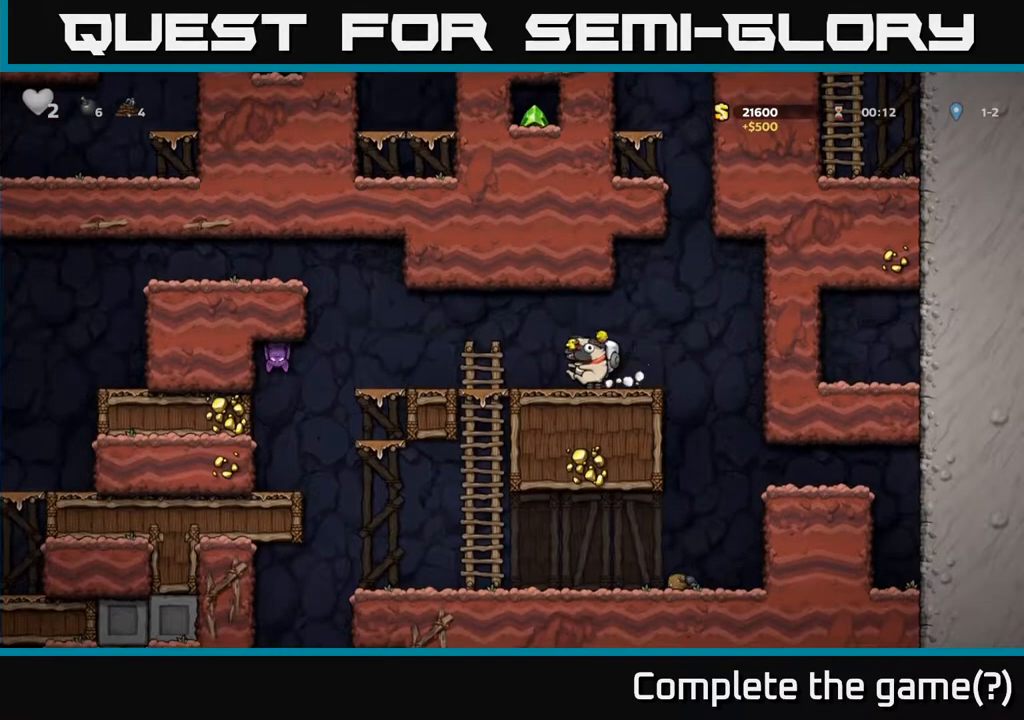
{"buttons": ["DPAD_LEFT"], "left_stick": "center", "right_stick": "center", "events": [[100, "DPAD_RIGHT", "down"], [350, "DPAD_RIGHT", "up"], [467, "DPAD_LEFT", "down"]]}
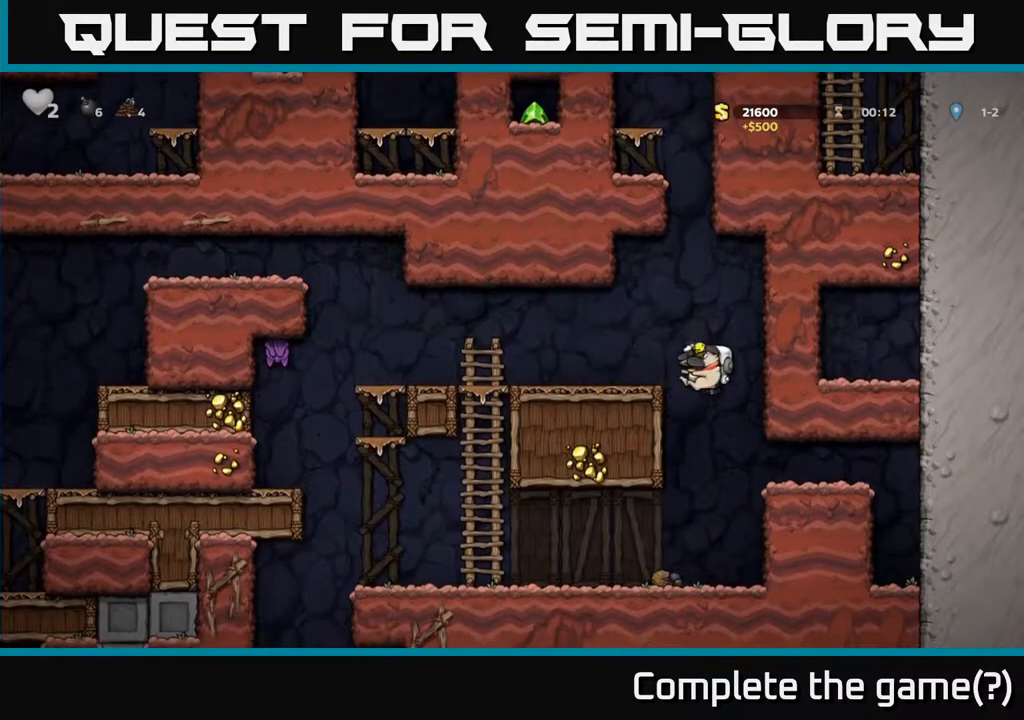
{"buttons": [], "left_stick": "center", "right_stick": "center", "events": [[83, "DPAD_LEFT", "up"]]}
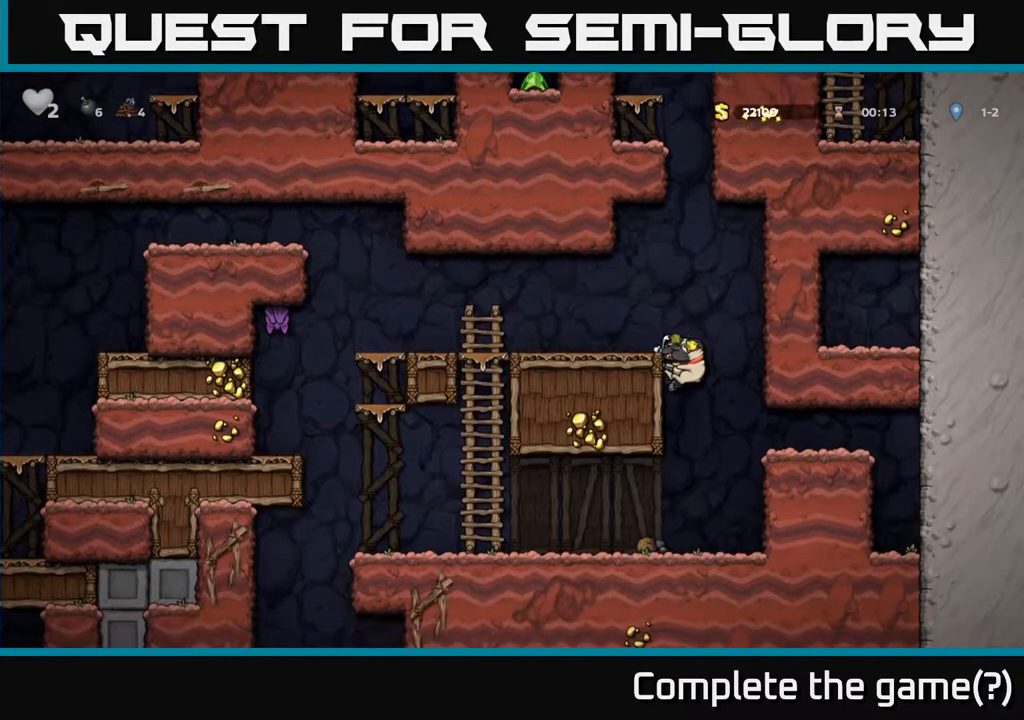
{"buttons": ["DPAD_LEFT"], "left_stick": "center", "right_stick": "center", "events": [[17, "DPAD_DOWN", "down"], [83, "A", "down"], [167, "DPAD_DOWN", "up"], [217, "DPAD_LEFT", "down"], [300, "A", "up"]]}
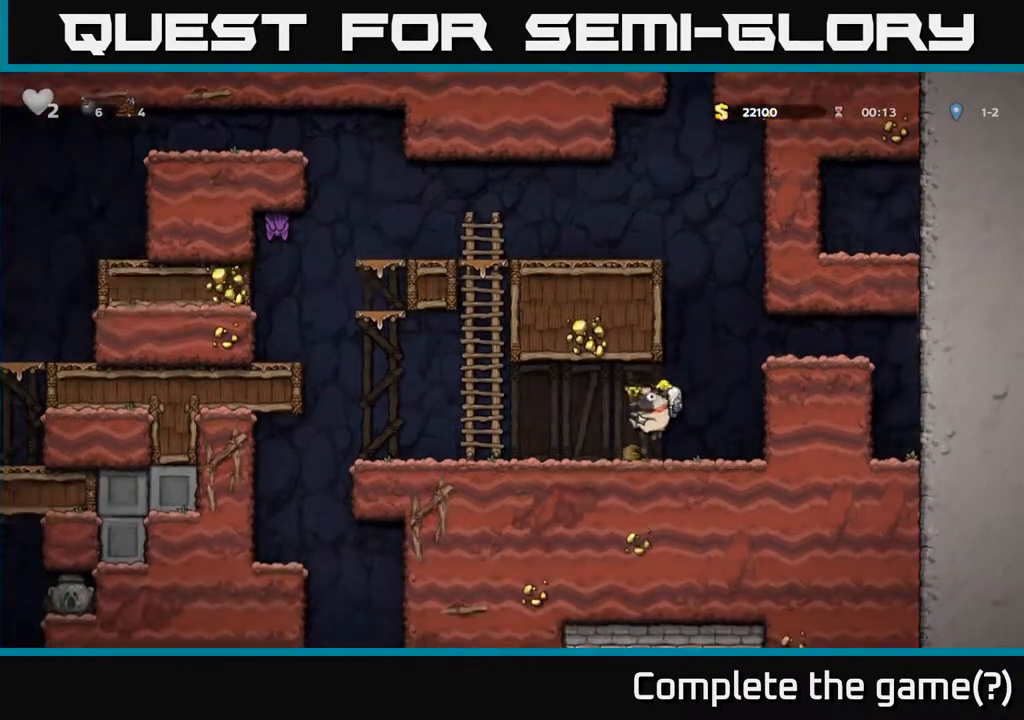
{"buttons": ["A", "DPAD_UP"], "left_stick": "center", "right_stick": "center", "events": [[350, "A", "down"], [400, "DPAD_LEFT", "up"], [400, "DPAD_UP", "down"]]}
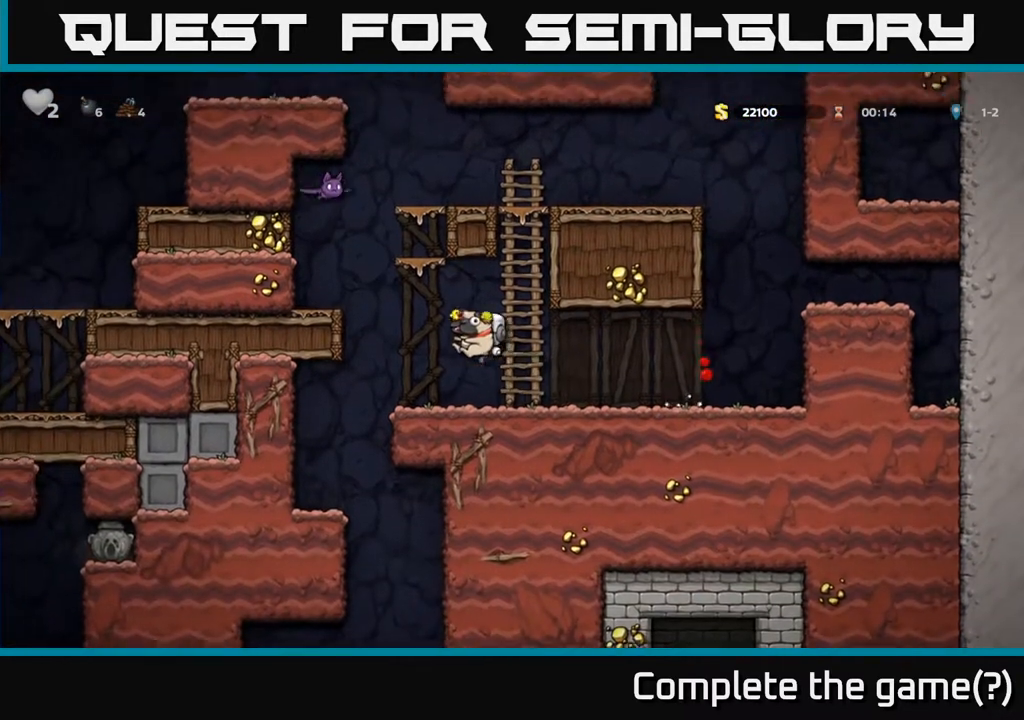
{"buttons": [], "left_stick": "center", "right_stick": "center", "events": [[50, "A", "up"], [67, "X", "down"], [117, "X", "up"], [183, "DPAD_UP", "up"]]}
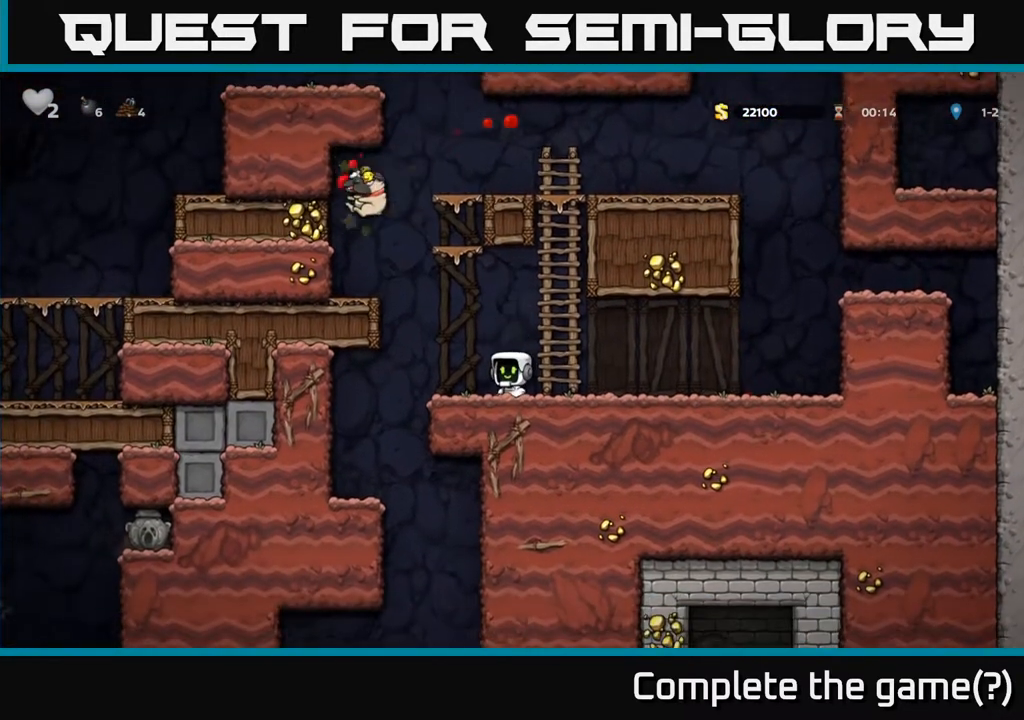
{"buttons": ["DPAD_LEFT"], "left_stick": "center", "right_stick": "center", "events": [[400, "DPAD_LEFT", "down"]]}
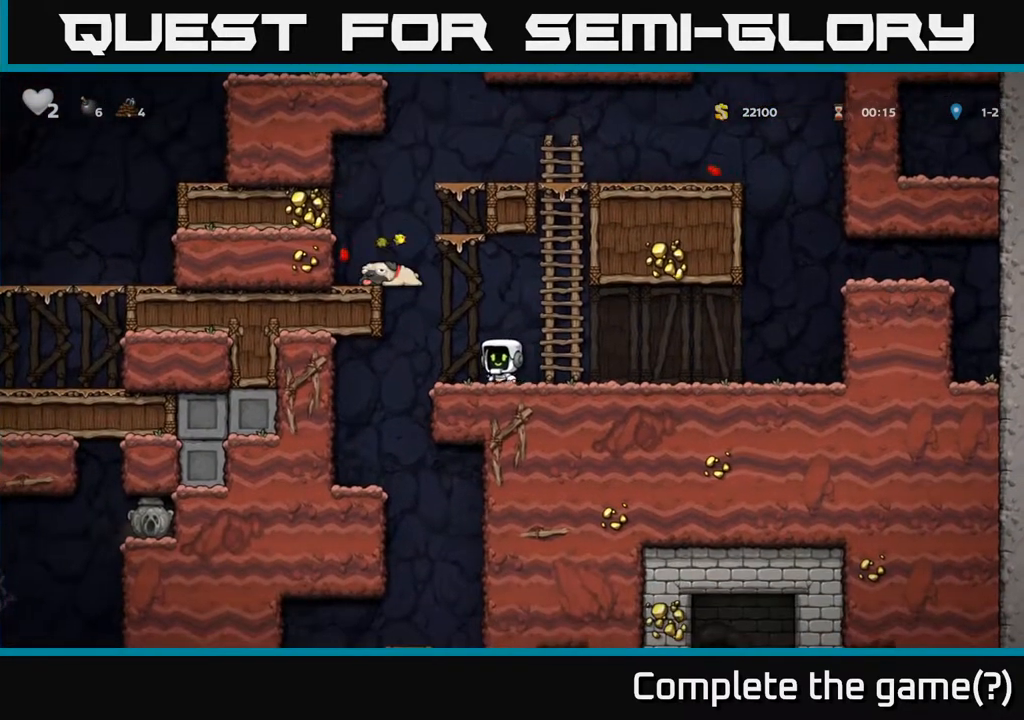
{"buttons": ["DPAD_LEFT"], "left_stick": "center", "right_stick": "center", "events": [[33, "A", "down"], [350, "A", "up"]]}
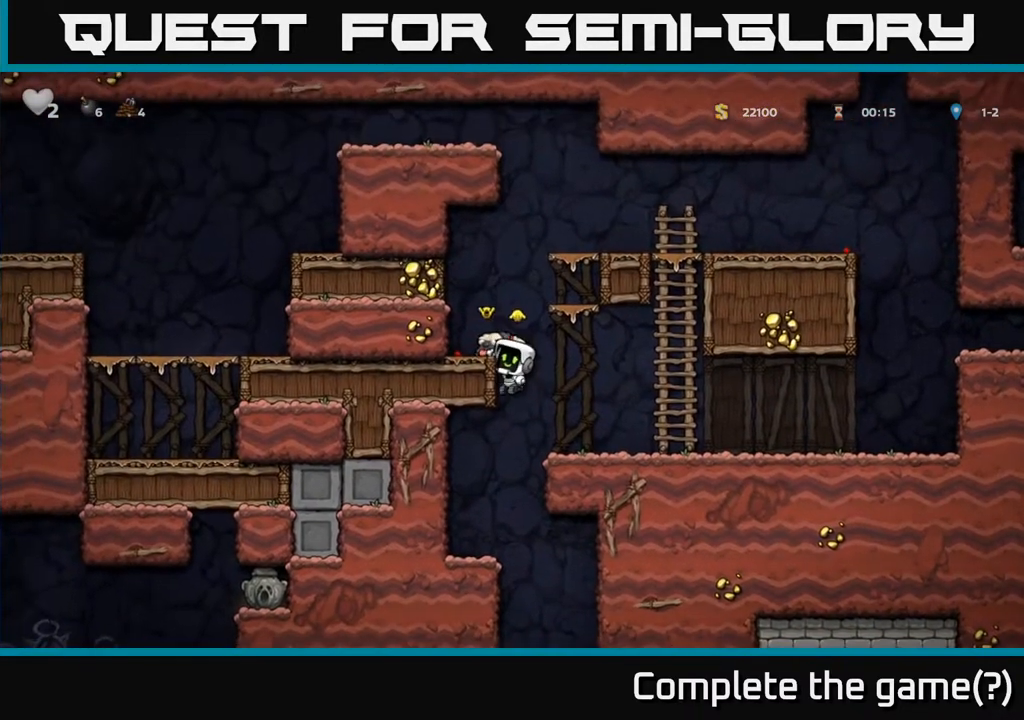
{"buttons": ["DPAD_DOWN"], "left_stick": "center", "right_stick": "center", "events": [[67, "A", "down"], [150, "A", "up"], [217, "DPAD_LEFT", "up"], [433, "DPAD_DOWN", "down"]]}
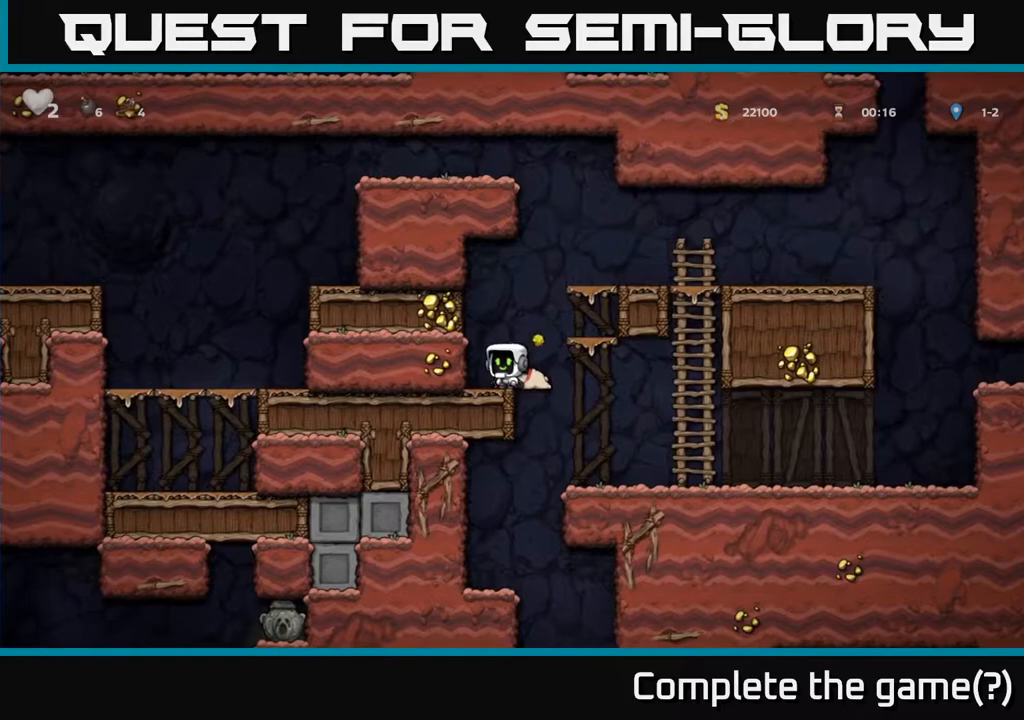
{"buttons": ["DPAD_RIGHT"], "left_stick": "center", "right_stick": "center", "events": [[33, "X", "down"], [117, "DPAD_DOWN", "up"], [133, "X", "up"], [200, "A", "down"], [250, "DPAD_RIGHT", "down"], [367, "A", "up"]]}
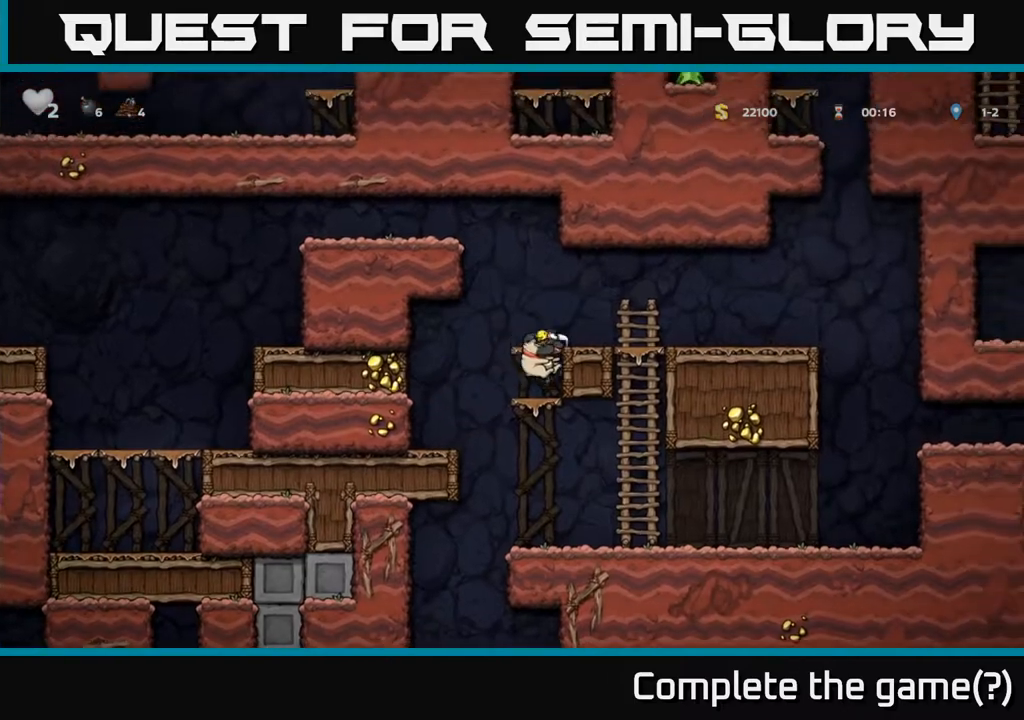
{"buttons": ["A", "DPAD_LEFT"], "left_stick": "center", "right_stick": "center", "events": [[50, "A", "down"], [167, "A", "up"], [250, "DPAD_RIGHT", "up"], [350, "DPAD_LEFT", "down"], [450, "A", "down"]]}
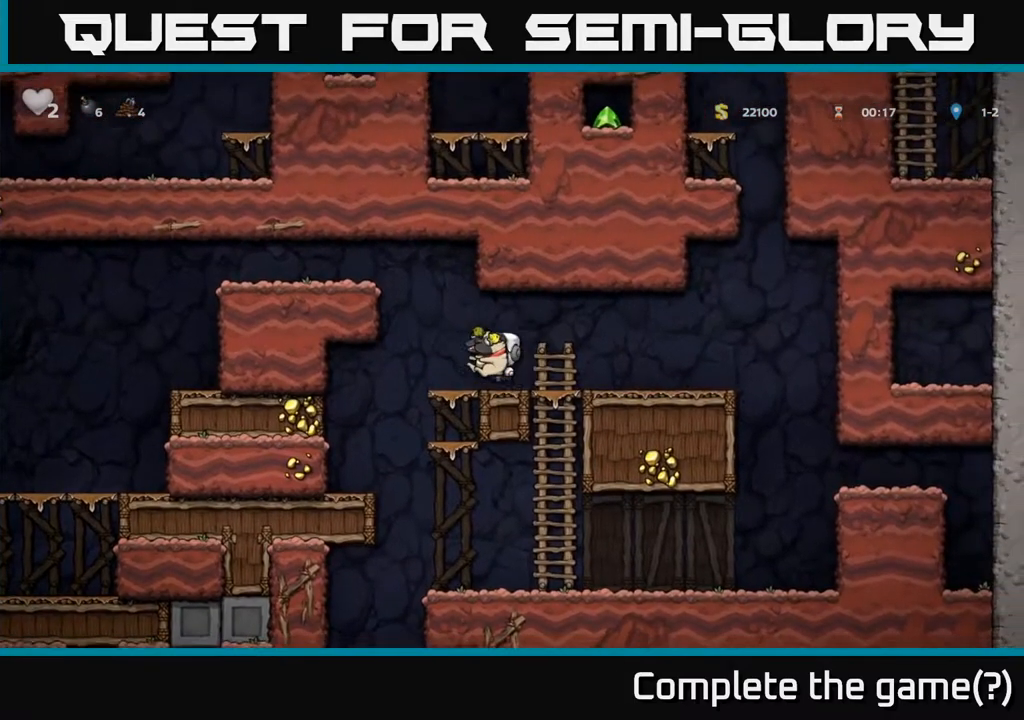
{"buttons": ["DPAD_LEFT"], "left_stick": "center", "right_stick": "center", "events": [[117, "A", "up"], [300, "A", "down"], [433, "A", "up"]]}
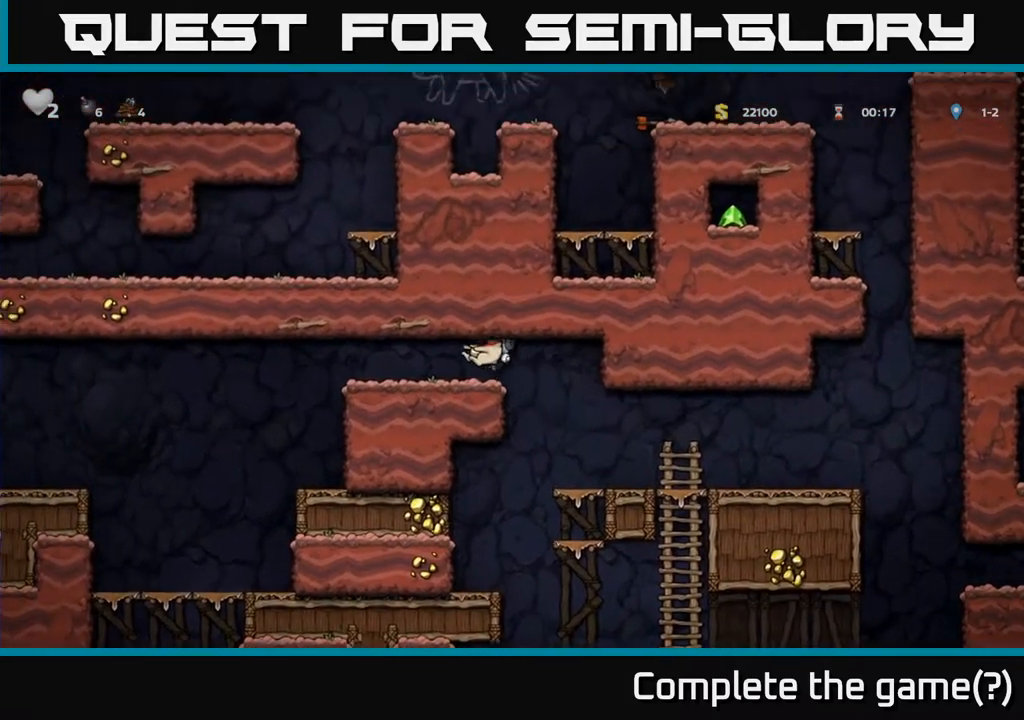
{"buttons": ["DPAD_LEFT"], "left_stick": "center", "right_stick": "center", "events": []}
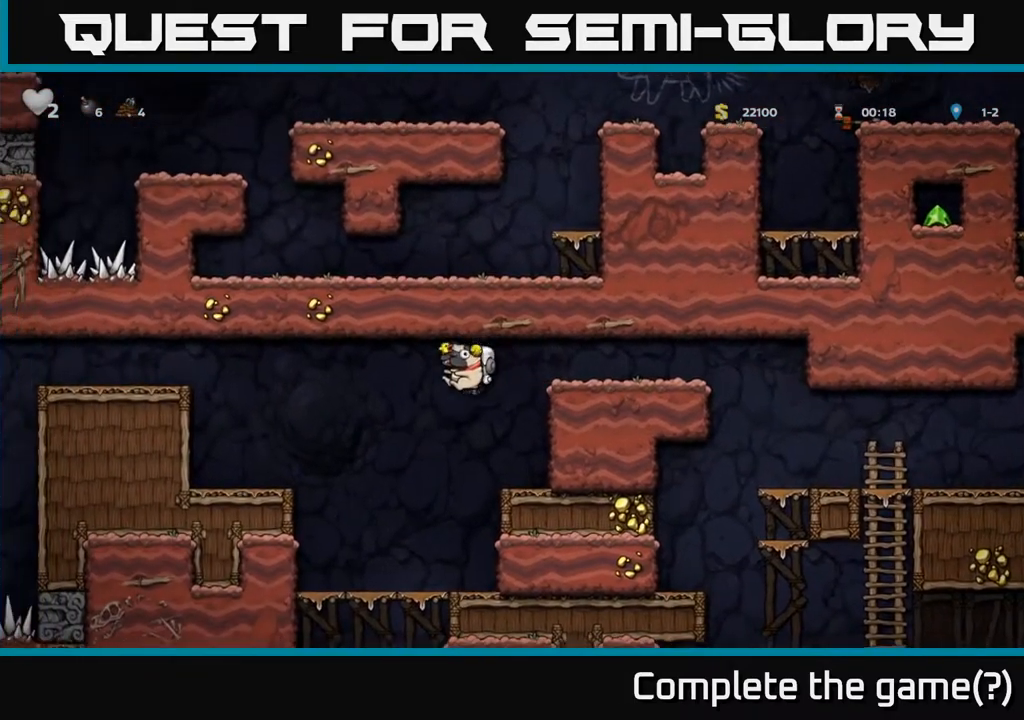
{"buttons": ["A", "DPAD_LEFT"], "left_stick": "center", "right_stick": "center", "events": [[383, "DPAD_LEFT", "up"], [450, "A", "down"], [483, "DPAD_LEFT", "down"]]}
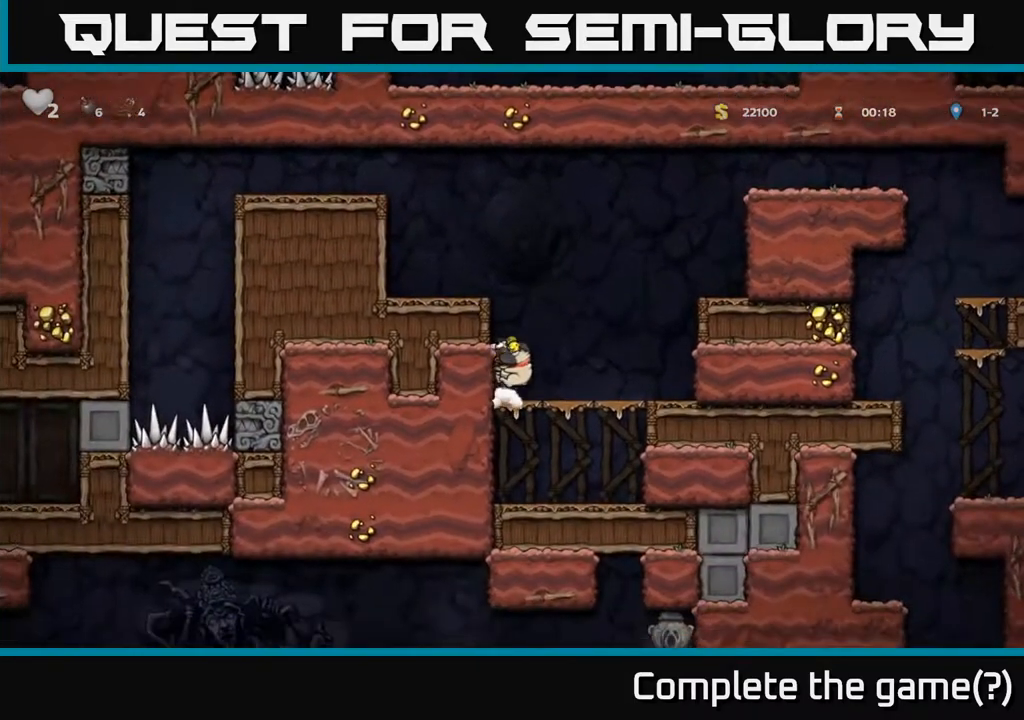
{"buttons": ["DPAD_RIGHT"], "left_stick": "center", "right_stick": "center", "events": [[100, "A", "up"], [167, "DPAD_LEFT", "up"], [300, "DPAD_RIGHT", "down"]]}
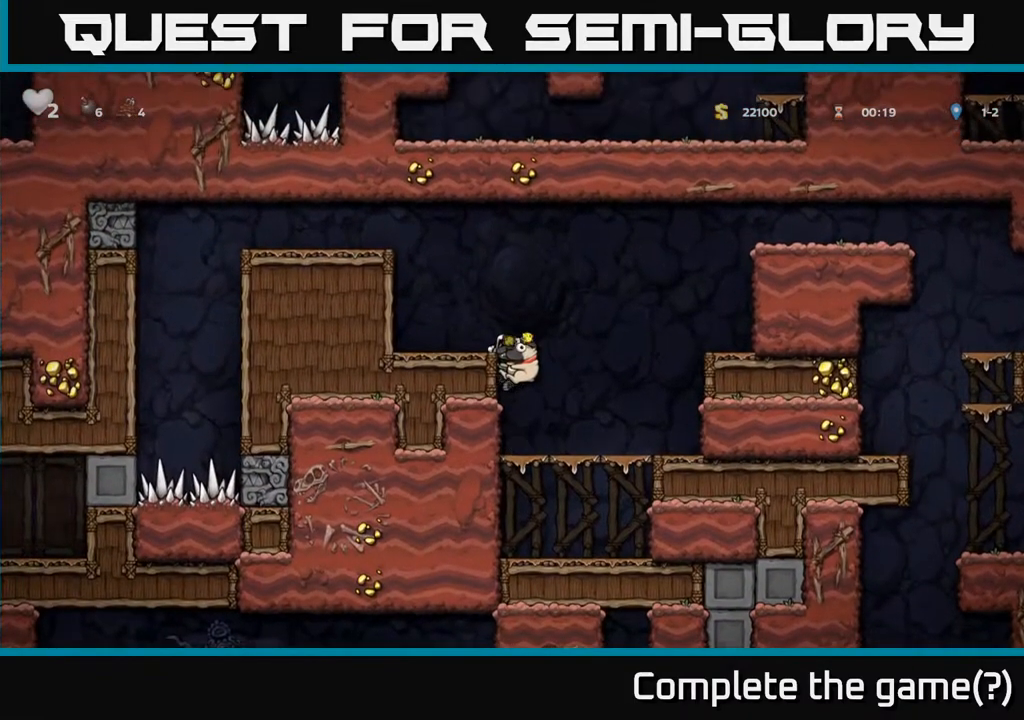
{"buttons": ["DPAD_RIGHT"], "left_stick": "center", "right_stick": "center", "events": [[83, "A", "down"], [450, "A", "up"]]}
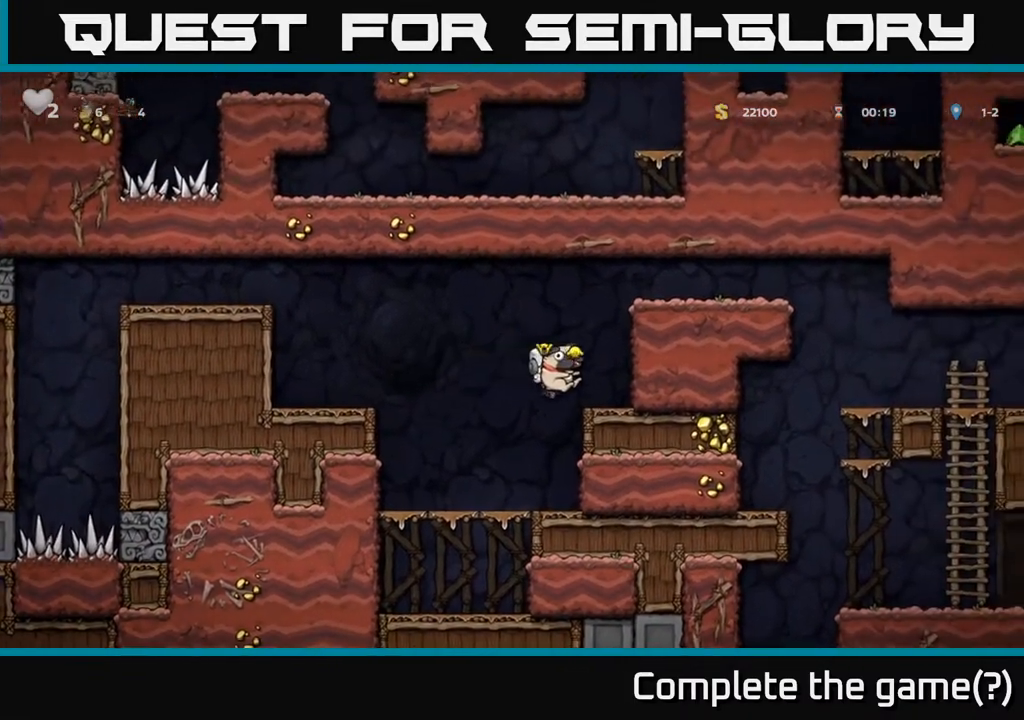
{"buttons": ["DPAD_RIGHT"], "left_stick": "center", "right_stick": "center", "events": [[133, "A", "down"], [383, "A", "up"]]}
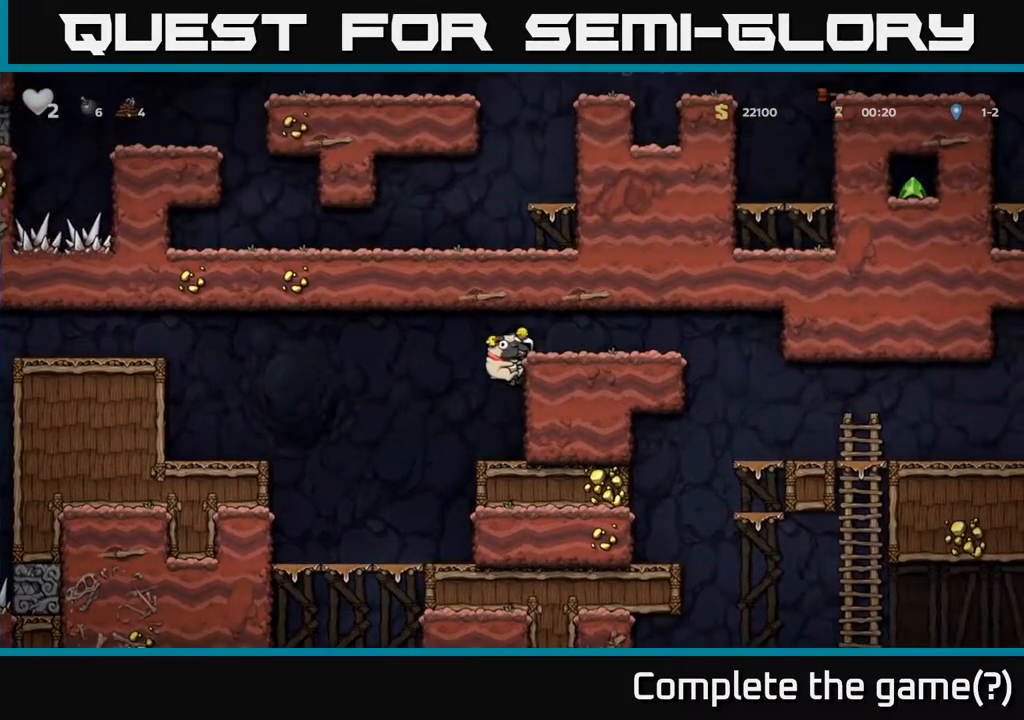
{"buttons": ["DPAD_RIGHT"], "left_stick": "center", "right_stick": "center", "events": [[50, "A", "down"], [200, "A", "up"]]}
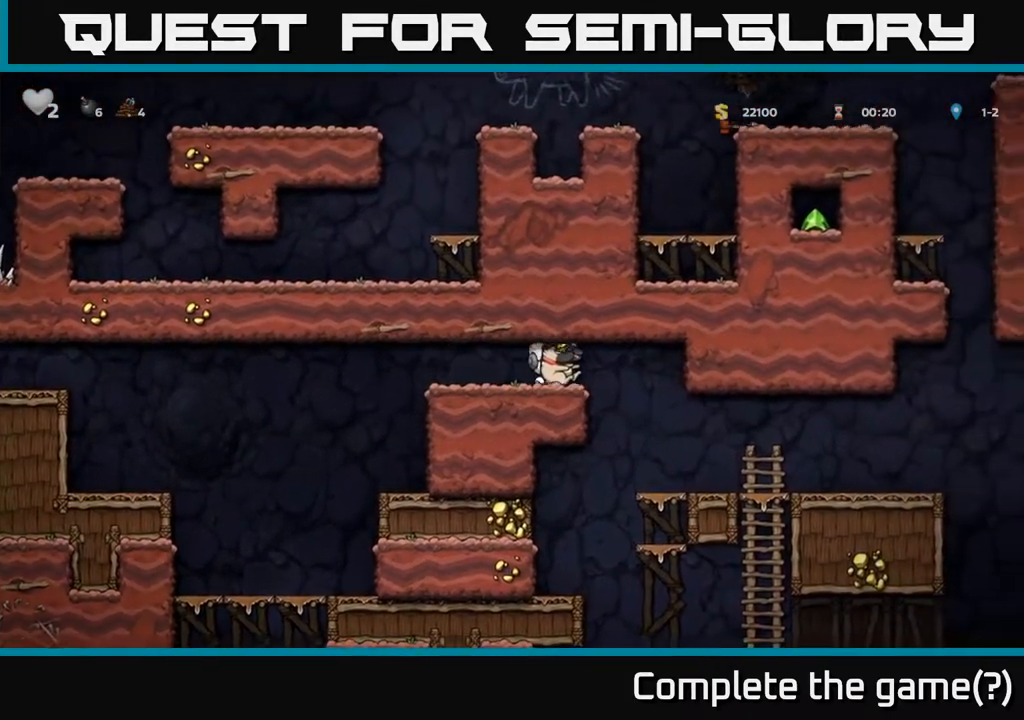
{"buttons": ["DPAD_DOWN"], "left_stick": "center", "right_stick": "center", "events": [[117, "DPAD_RIGHT", "up"], [450, "DPAD_DOWN", "down"]]}
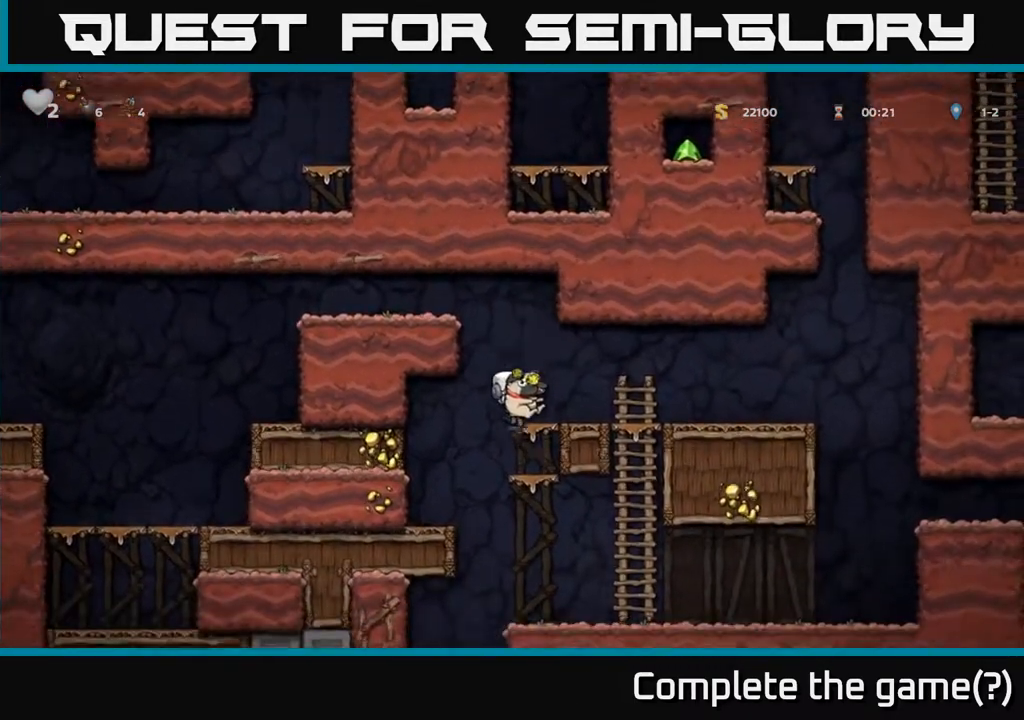
{"buttons": ["DPAD_DOWN"], "left_stick": "center", "right_stick": "center", "events": [[83, "A", "down"], [183, "A", "up"], [333, "A", "down"], [450, "A", "up"]]}
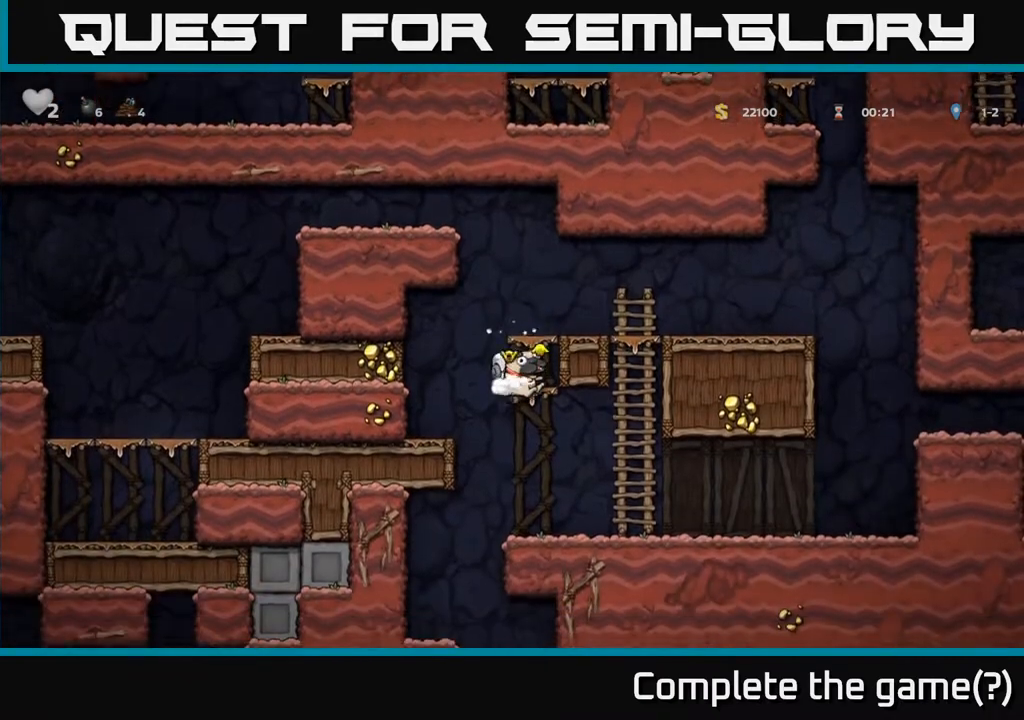
{"buttons": [], "left_stick": "center", "right_stick": "center", "events": [[150, "DPAD_DOWN", "up"], [317, "DPAD_LEFT", "down"], [483, "DPAD_LEFT", "up"]]}
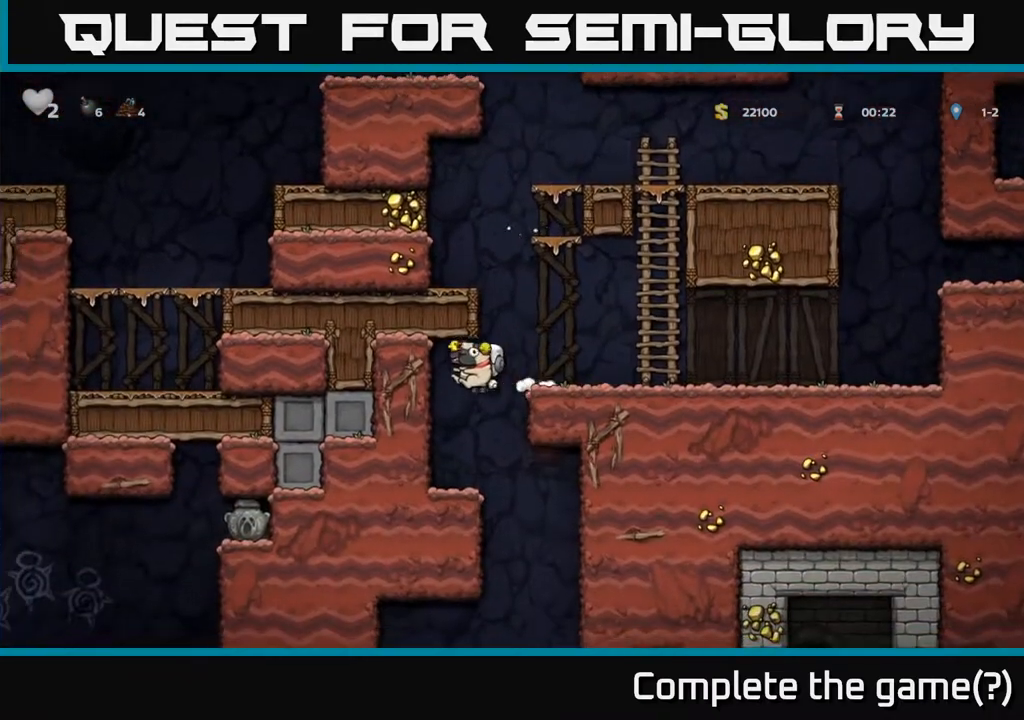
{"buttons": ["DPAD_DOWN"], "left_stick": "center", "right_stick": "center", "events": [[300, "DPAD_DOWN", "down"]]}
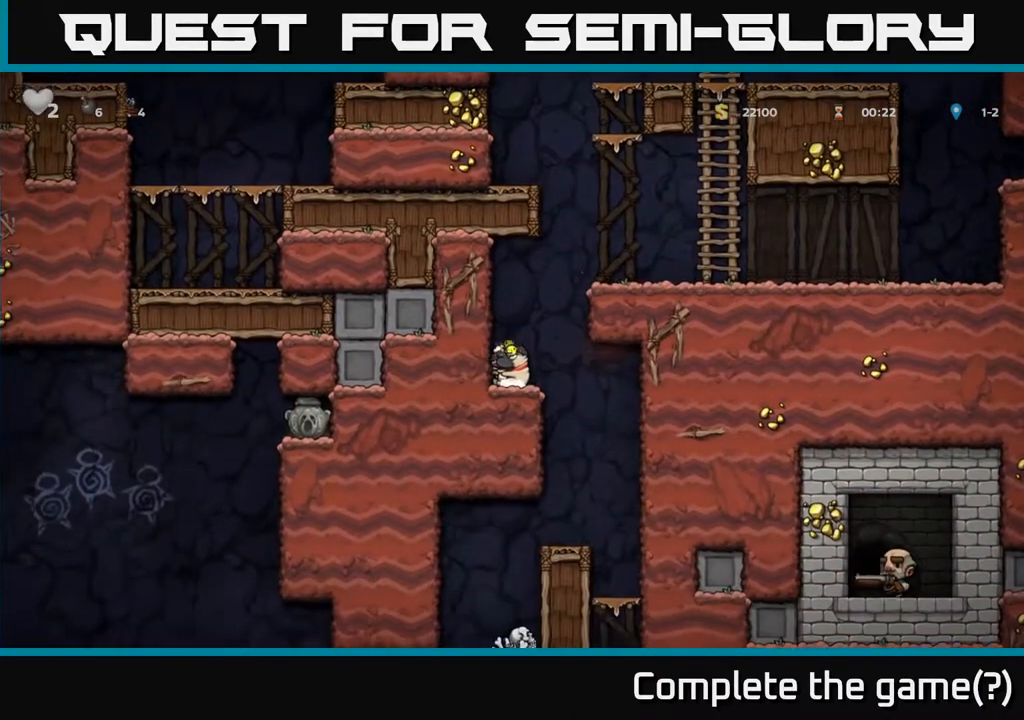
{"buttons": ["DPAD_DOWN"], "left_stick": "center", "right_stick": "center", "events": []}
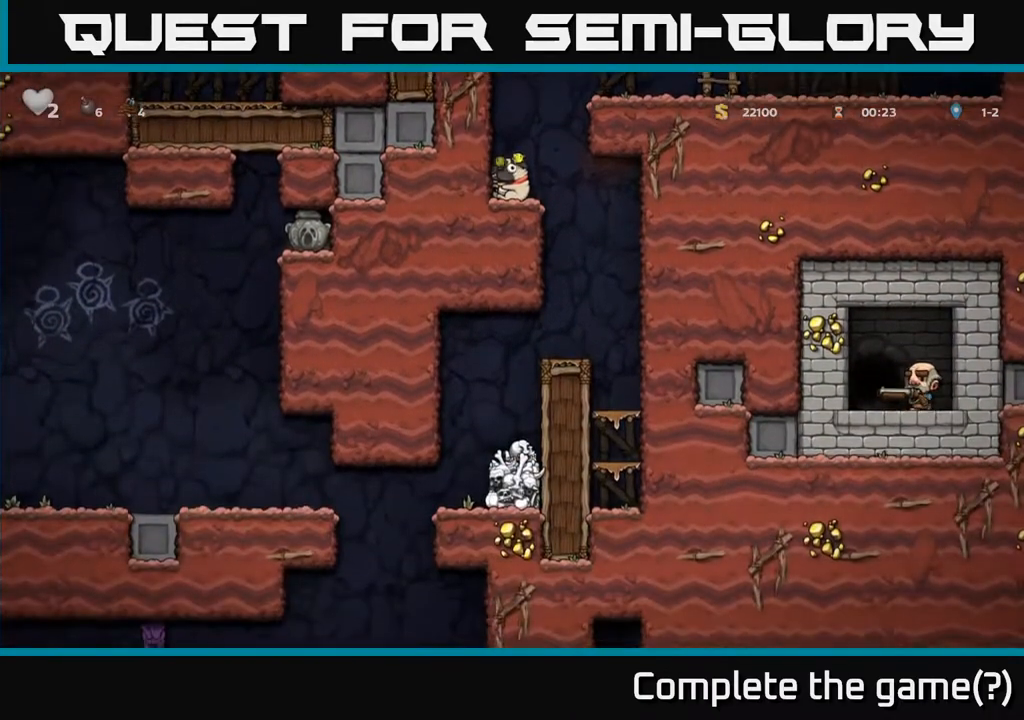
{"buttons": ["DPAD_DOWN"], "left_stick": "center", "right_stick": "center", "events": []}